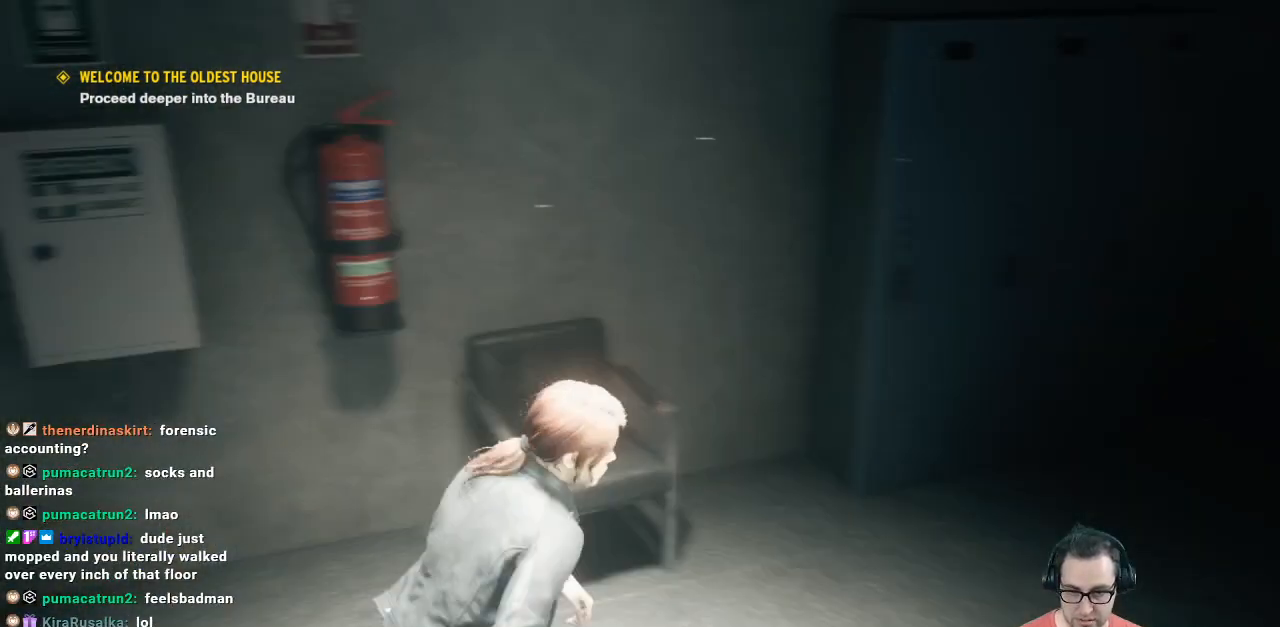
Gameplay with a controller (Xbox layout); each line is a JSON object with the inputs held at the frame after it. "events" lists button and stick changes between this image and that frame as [ms after this image, input, new state], when the widget could be followed in between.
{"buttons": [], "left_stick": "up-left", "right_stick": "right", "events": [[267, "left_stick", "up"], [467, "left_stick", "up-left"]]}
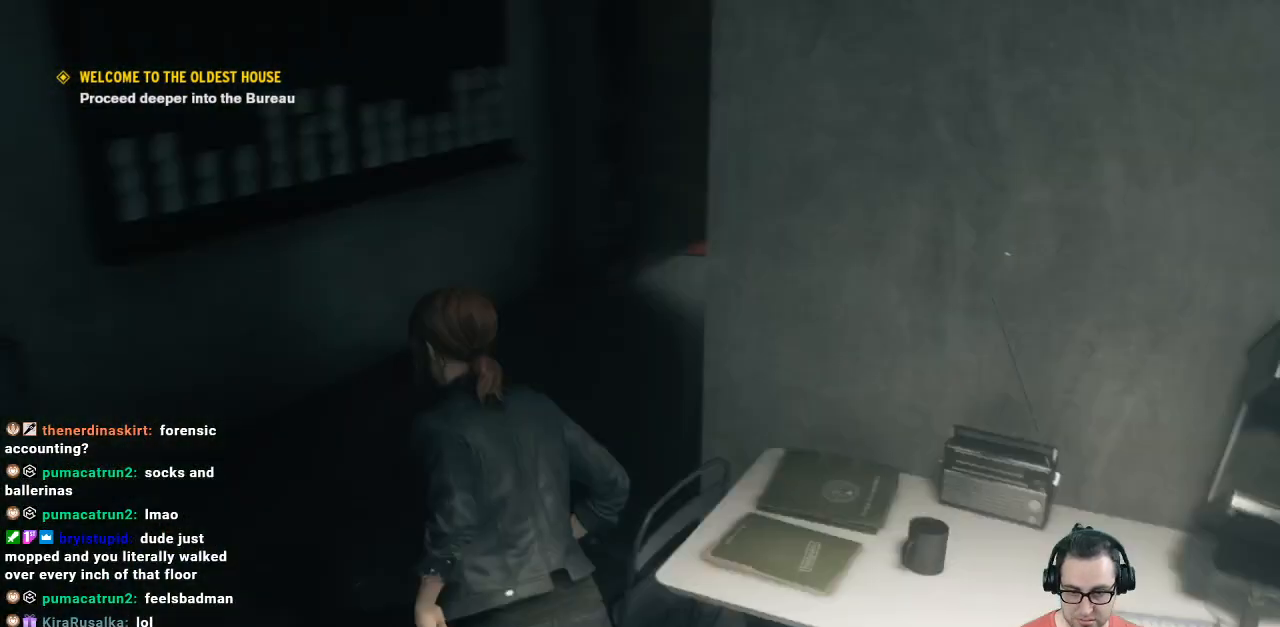
{"buttons": [], "left_stick": "up", "right_stick": "center", "events": [[133, "right_stick", "center"], [200, "right_stick", "right"], [300, "right_stick", "left"], [433, "left_stick", "up"], [433, "right_stick", "center"]]}
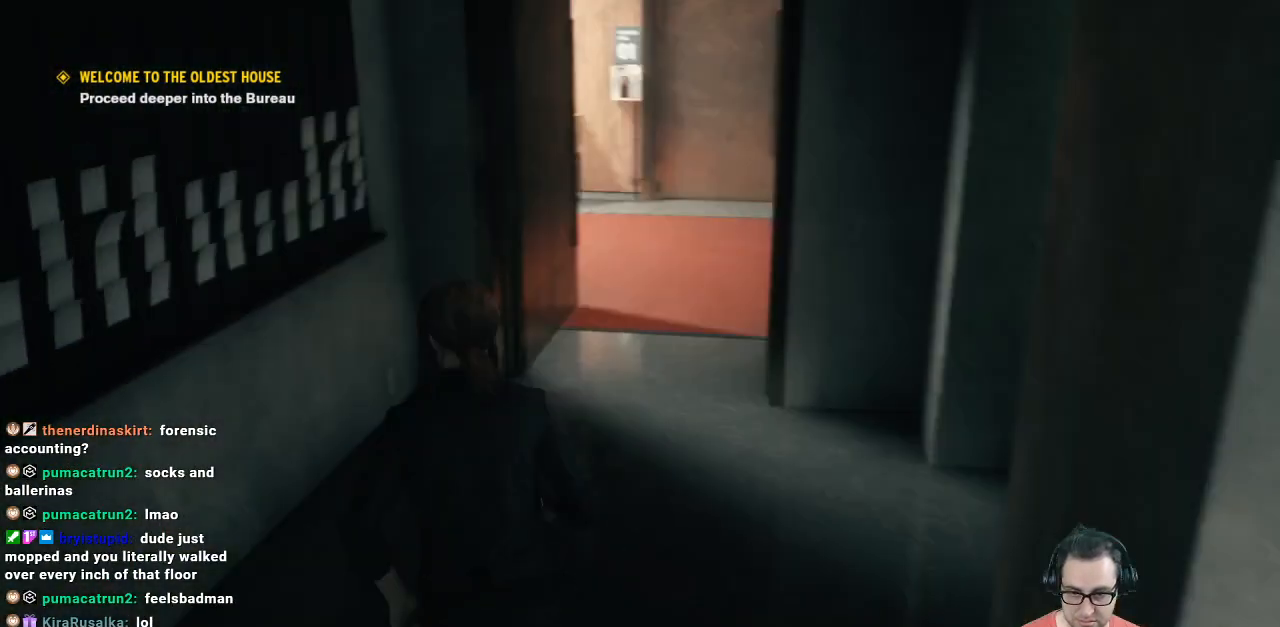
{"buttons": [], "left_stick": "up", "right_stick": "center", "events": [[100, "right_stick", "up"], [167, "left_stick", "up-right"], [167, "right_stick", "up-right"], [333, "right_stick", "center"], [367, "left_stick", "up"]]}
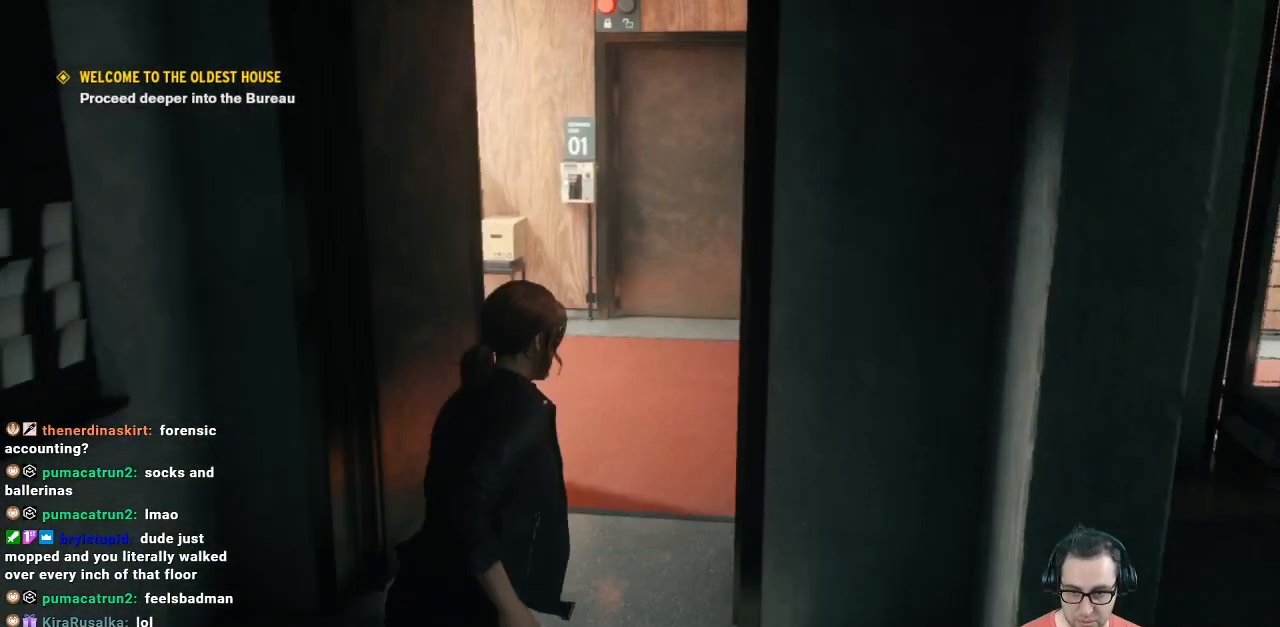
{"buttons": [], "left_stick": "up-right", "right_stick": "right", "events": [[300, "left_stick", "up-right"], [467, "right_stick", "right"]]}
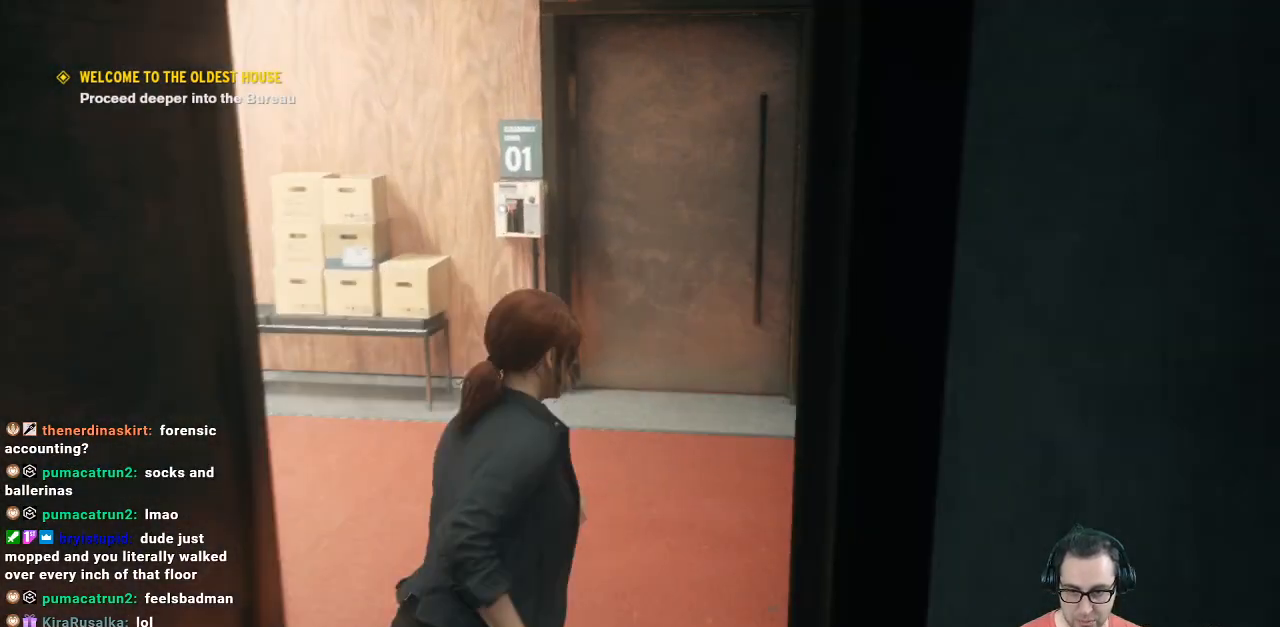
{"buttons": [], "left_stick": "up", "right_stick": "center", "events": [[100, "left_stick", "up"], [100, "right_stick", "center"]]}
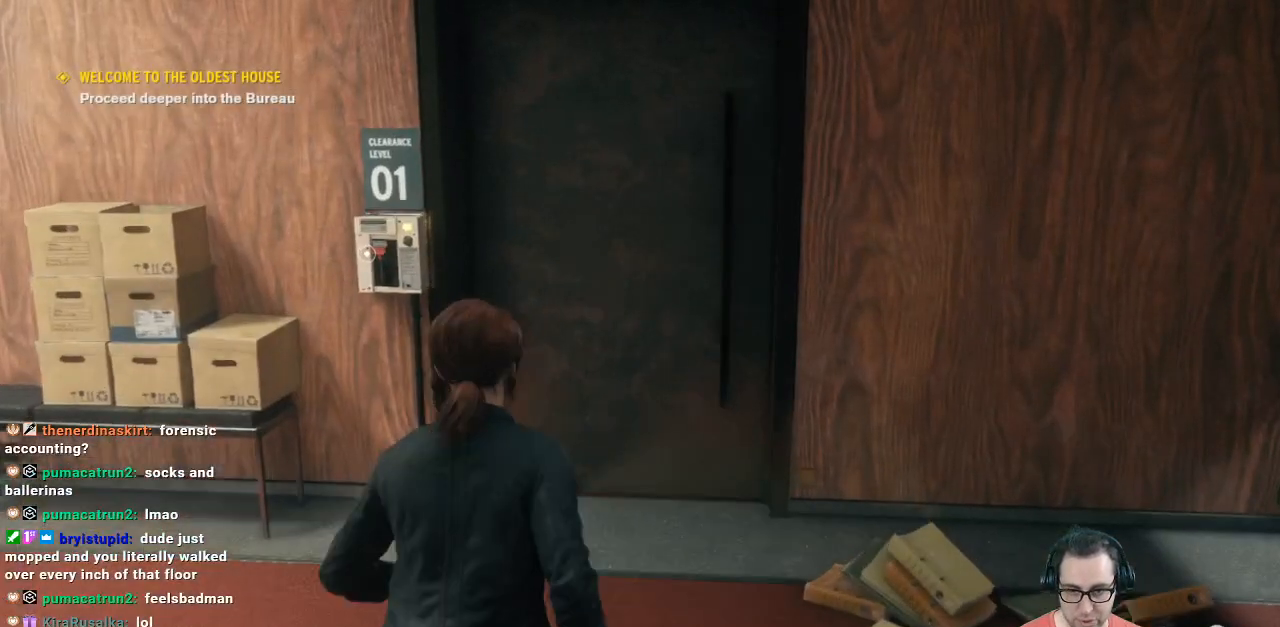
{"buttons": [], "left_stick": "down-left", "right_stick": "left", "events": [[333, "left_stick", "down-left"], [333, "right_stick", "left"]]}
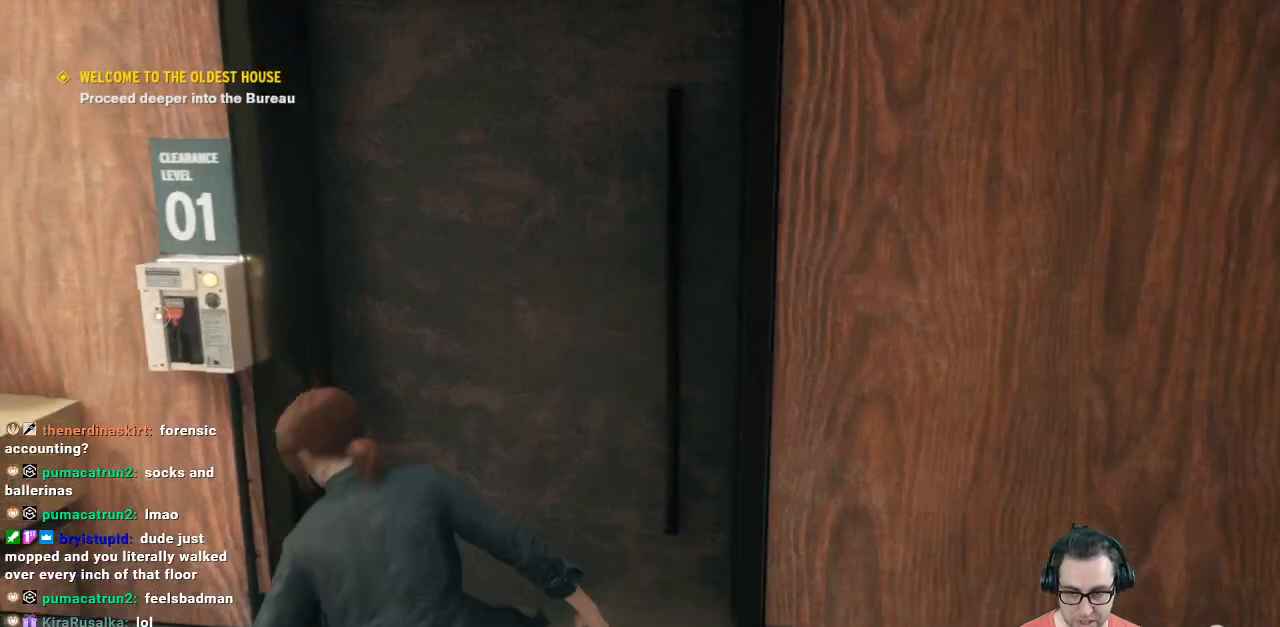
{"buttons": [], "left_stick": "up-left", "right_stick": "left", "events": [[67, "left_stick", "left"], [367, "left_stick", "up-left"]]}
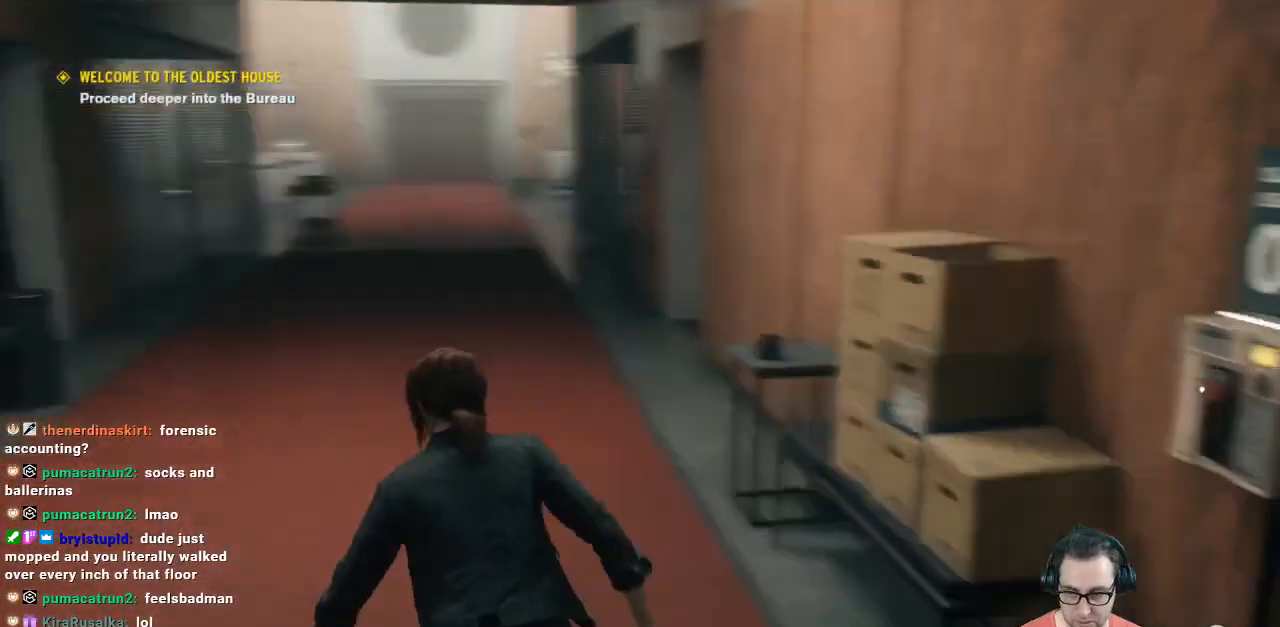
{"buttons": [], "left_stick": "up", "right_stick": "center", "events": [[67, "left_stick", "up"], [67, "right_stick", "center"]]}
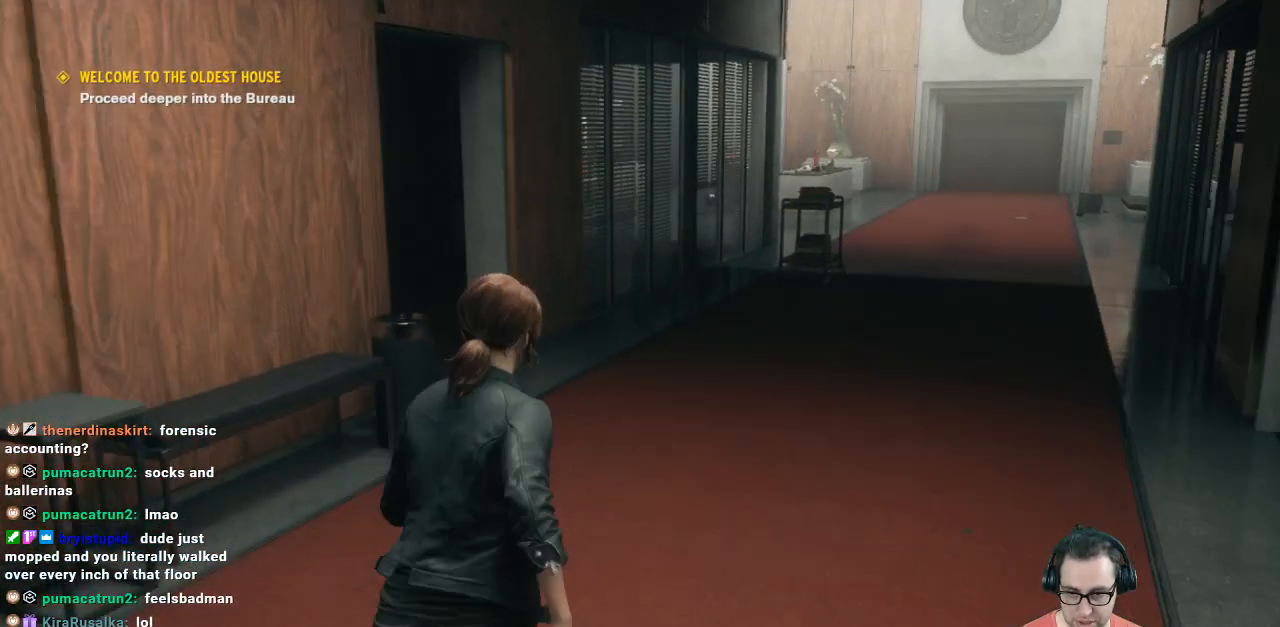
{"buttons": [], "left_stick": "up", "right_stick": "left", "events": [[400, "right_stick", "left"]]}
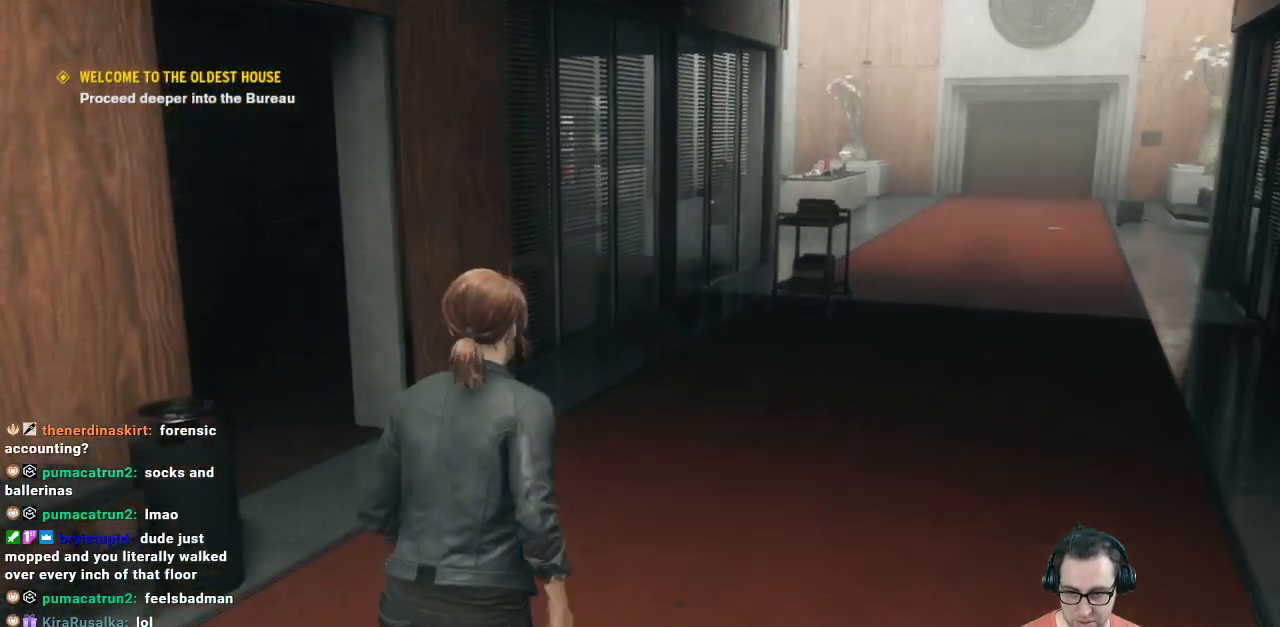
{"buttons": [], "left_stick": "up", "right_stick": "left", "events": [[267, "right_stick", "center"], [500, "right_stick", "left"]]}
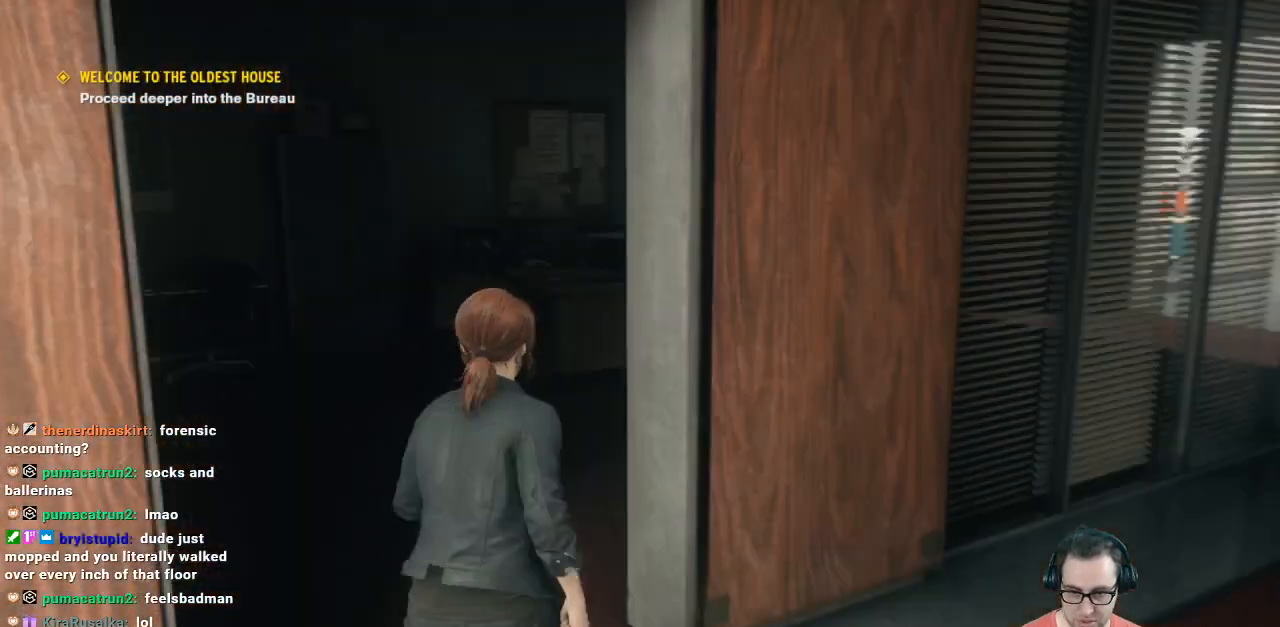
{"buttons": [], "left_stick": "up", "right_stick": "center", "events": [[367, "right_stick", "center"]]}
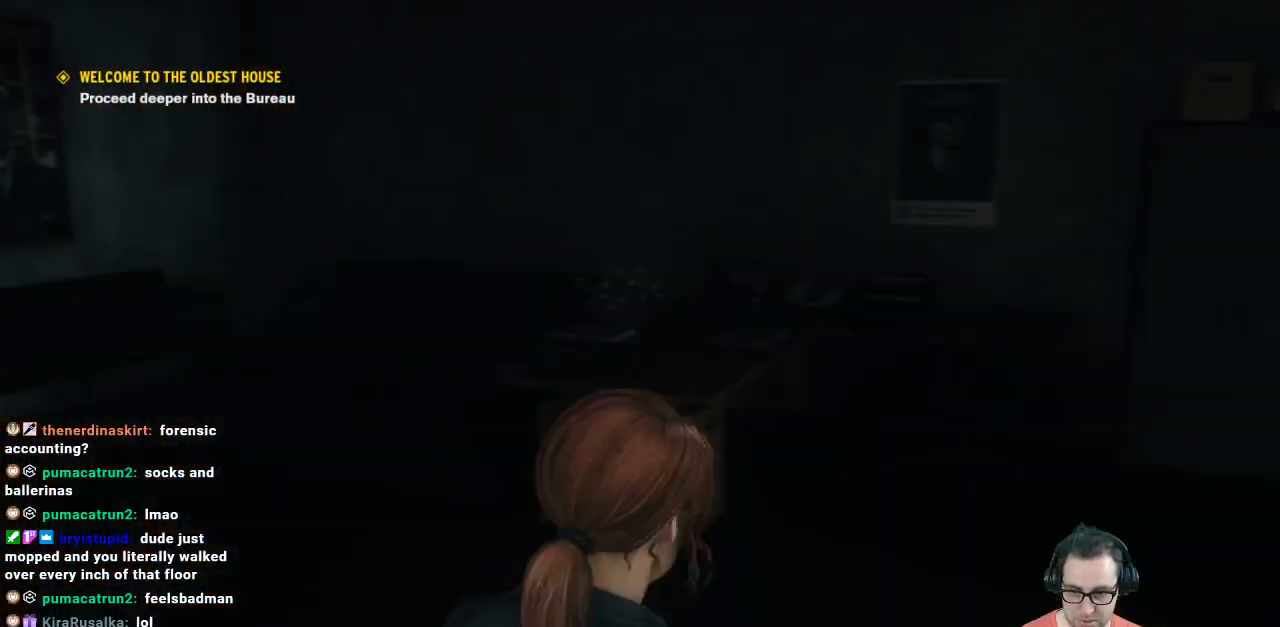
{"buttons": [], "left_stick": "center", "right_stick": "left", "events": [[33, "left_stick", "up-left"], [33, "right_stick", "left"], [200, "left_stick", "center"]]}
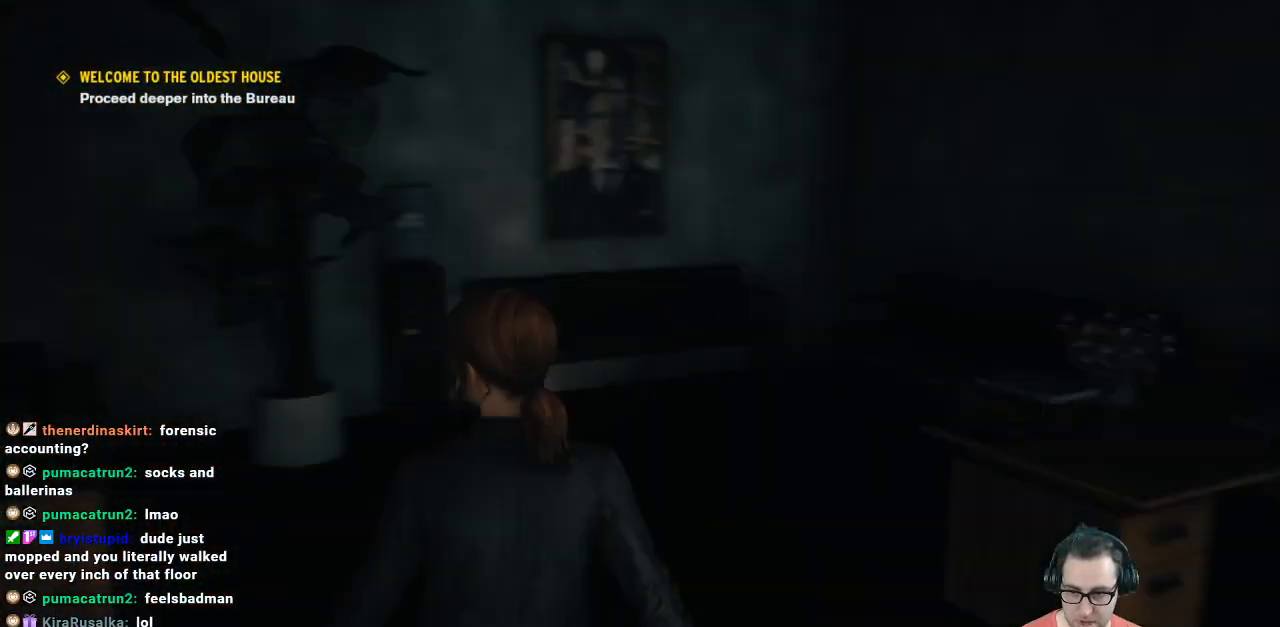
{"buttons": [], "left_stick": "up-right", "right_stick": "right", "events": [[33, "right_stick", "center"], [133, "left_stick", "up-right"], [367, "right_stick", "right"]]}
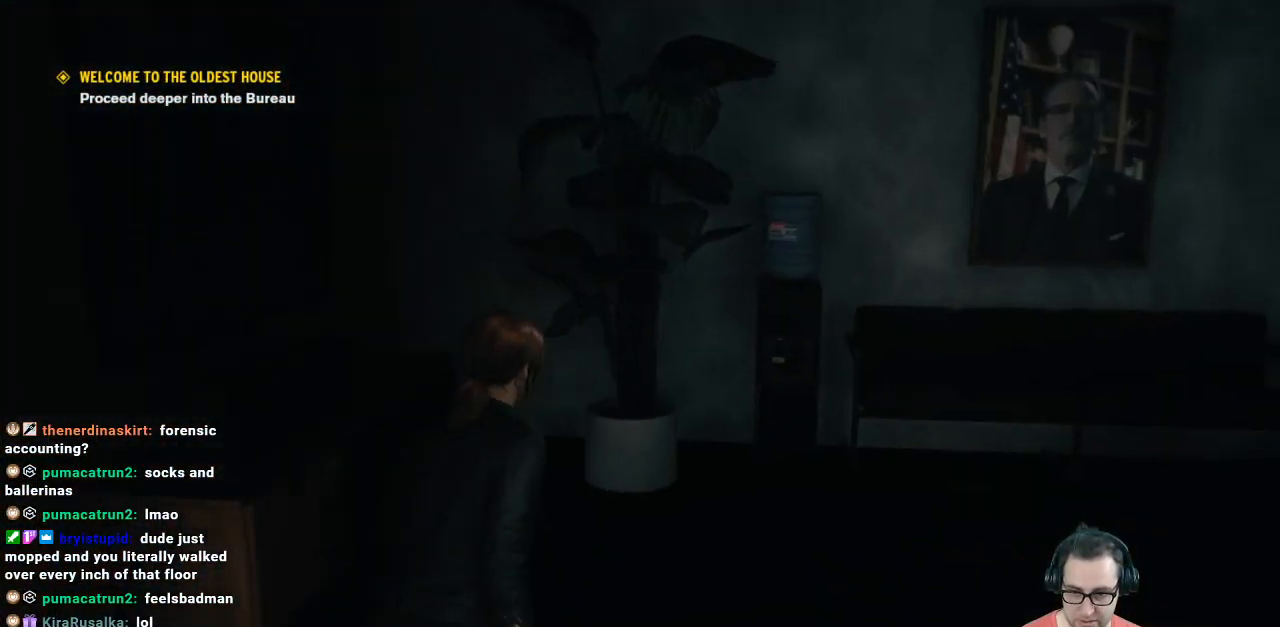
{"buttons": [], "left_stick": "up", "right_stick": "center", "events": [[67, "left_stick", "up"], [500, "right_stick", "center"]]}
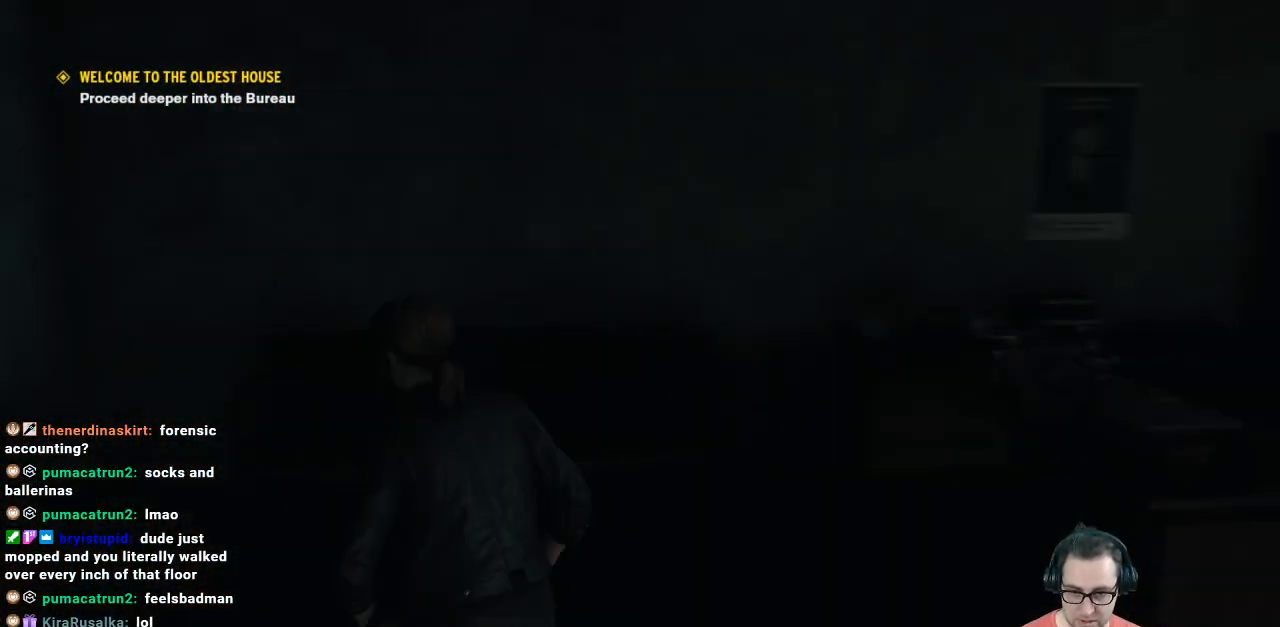
{"buttons": [], "left_stick": "down-right", "right_stick": "right", "events": [[133, "left_stick", "center"], [200, "right_stick", "right"], [267, "left_stick", "down-right"]]}
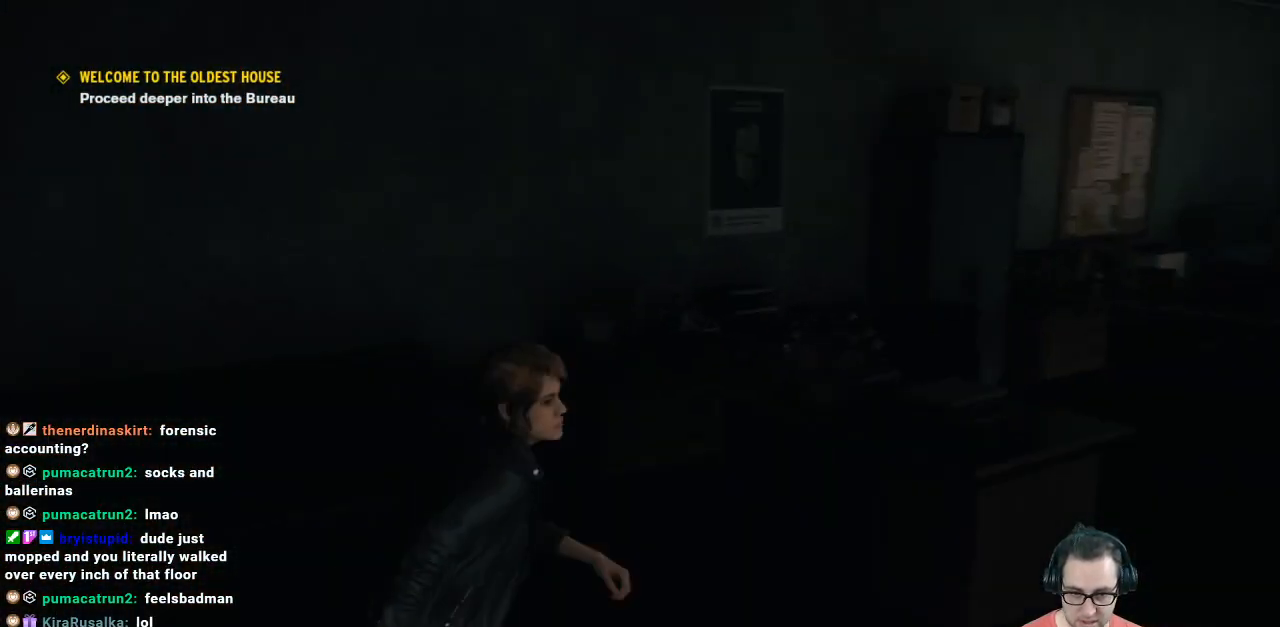
{"buttons": [], "left_stick": "up", "right_stick": "center", "events": [[67, "left_stick", "up-right"], [167, "right_stick", "center"], [433, "left_stick", "up"]]}
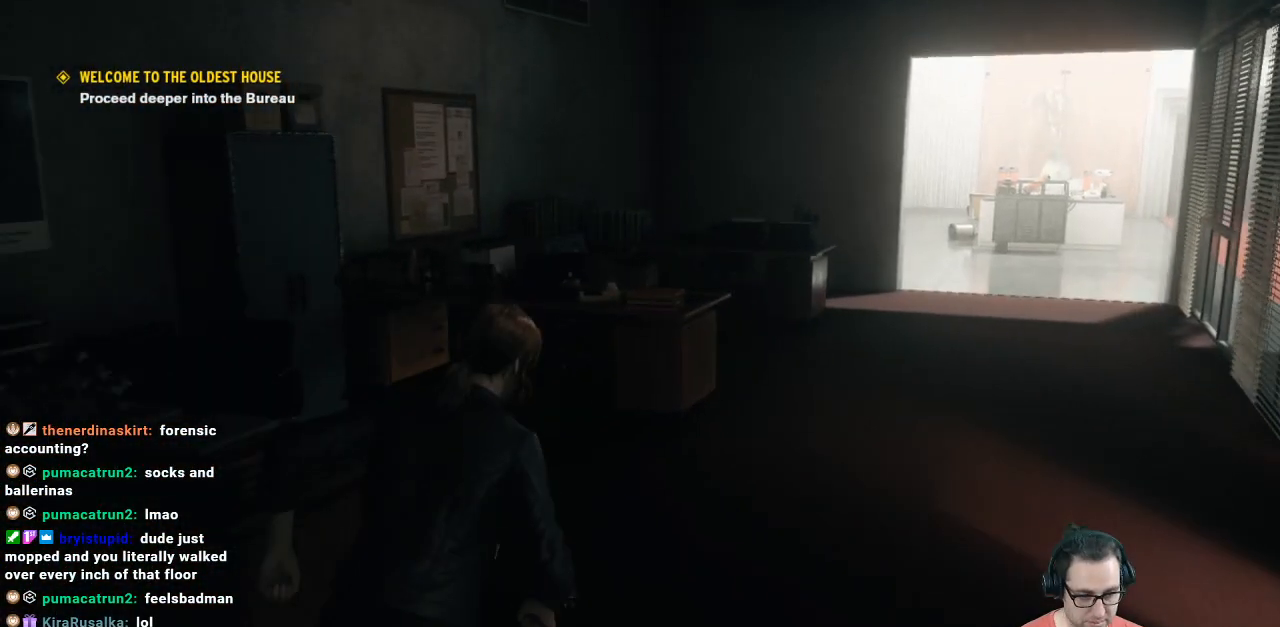
{"buttons": [], "left_stick": "up", "right_stick": "left", "events": [[400, "right_stick", "left"]]}
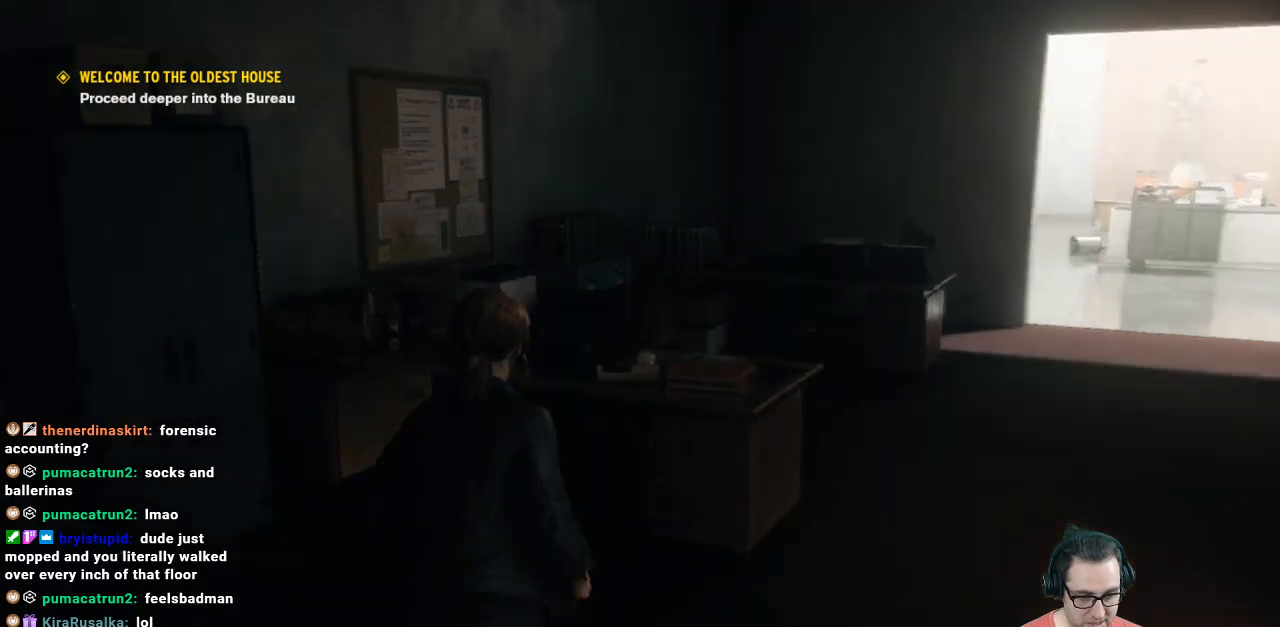
{"buttons": [], "left_stick": "down-right", "right_stick": "right", "events": [[67, "right_stick", "center"], [267, "left_stick", "center"], [367, "left_stick", "down"], [433, "right_stick", "right"], [467, "left_stick", "down-right"]]}
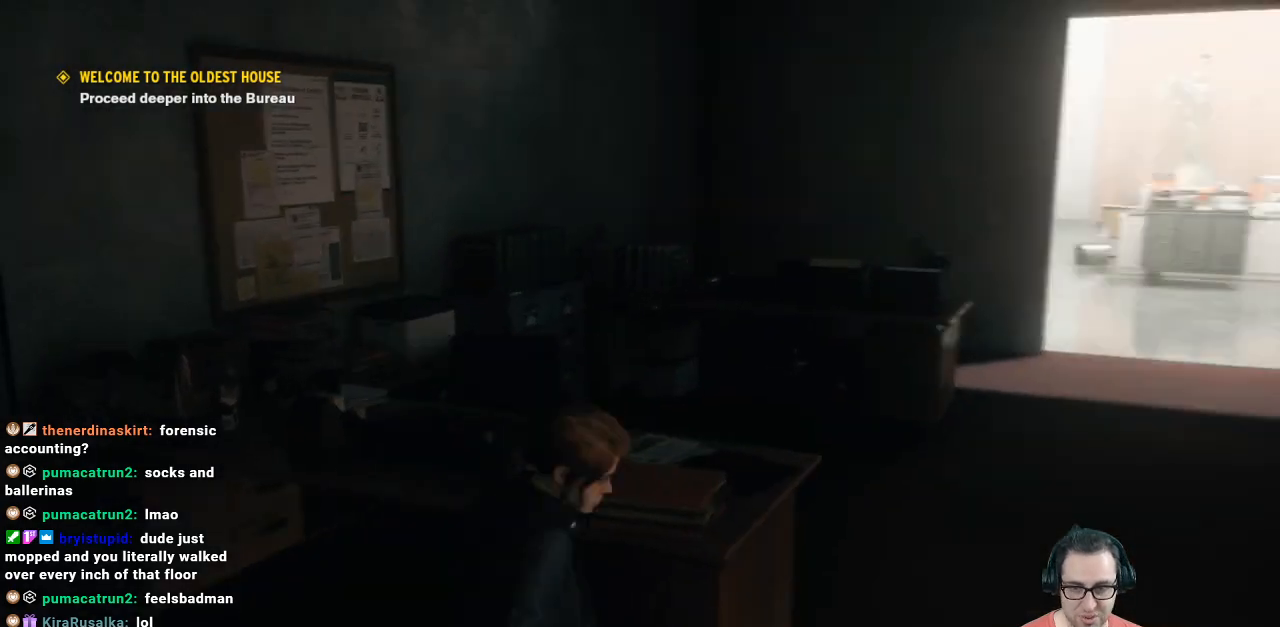
{"buttons": [], "left_stick": "up-right", "right_stick": "left", "events": [[133, "right_stick", "center"], [200, "left_stick", "up-right"], [333, "right_stick", "left"]]}
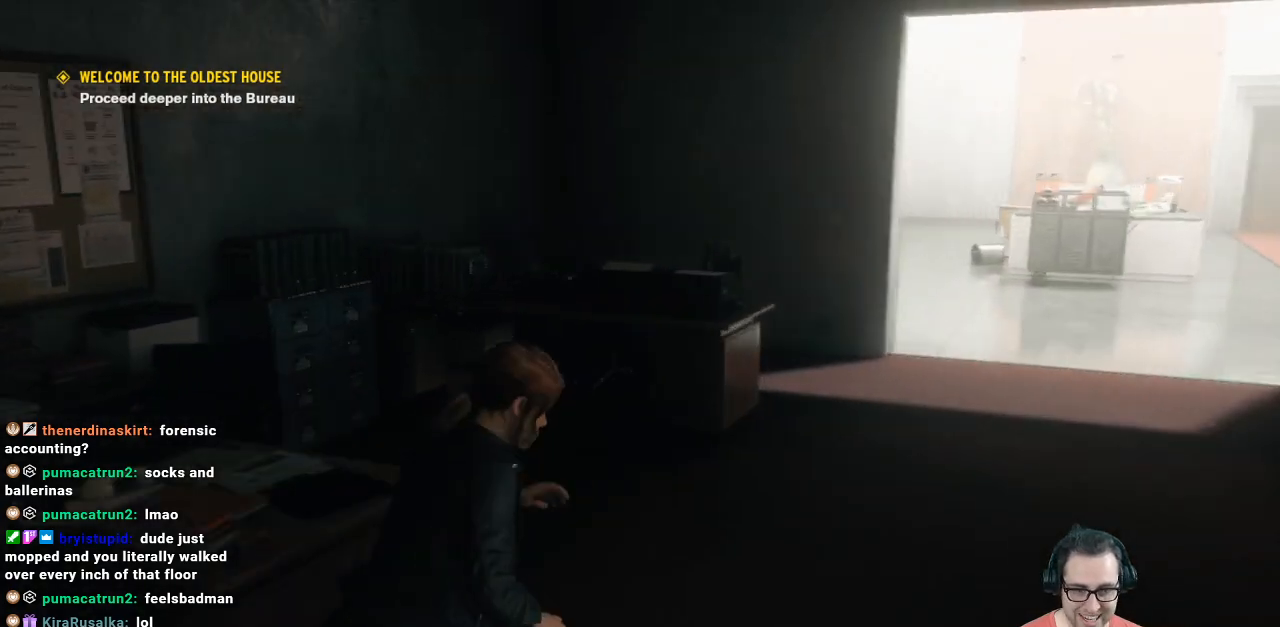
{"buttons": [], "left_stick": "down-right", "right_stick": "right", "events": [[100, "left_stick", "up"], [233, "right_stick", "center"], [367, "left_stick", "center"], [500, "left_stick", "down-right"], [500, "right_stick", "right"]]}
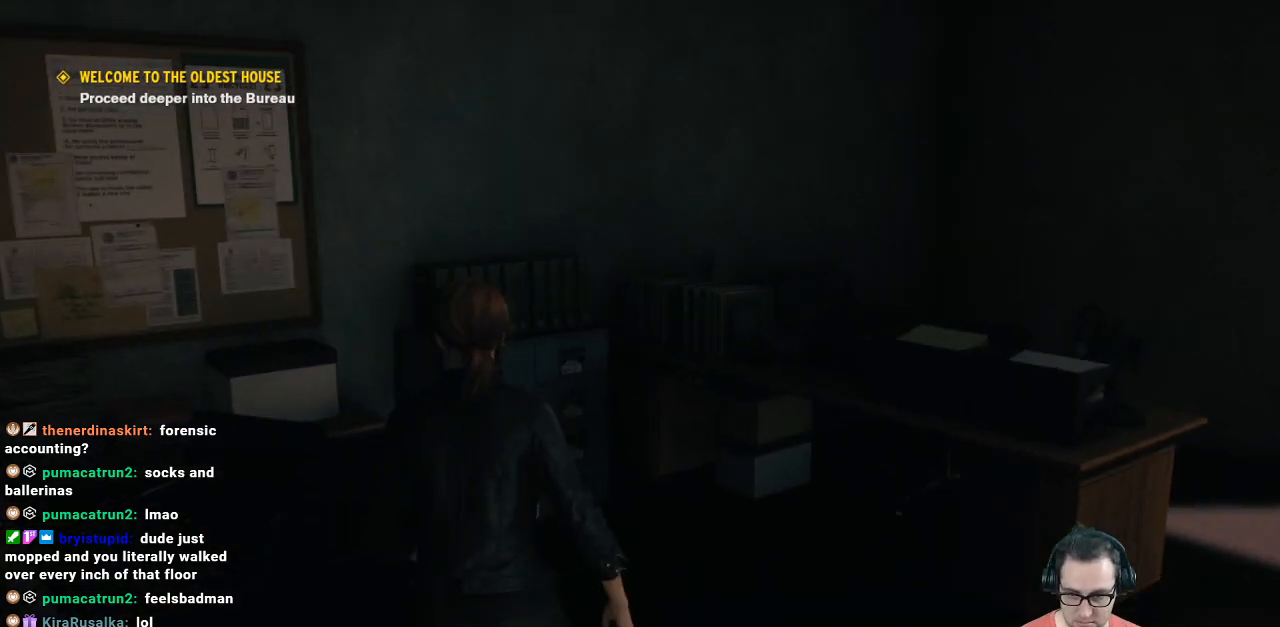
{"buttons": [], "left_stick": "up", "right_stick": "right", "events": [[200, "left_stick", "up-right"], [467, "left_stick", "up"]]}
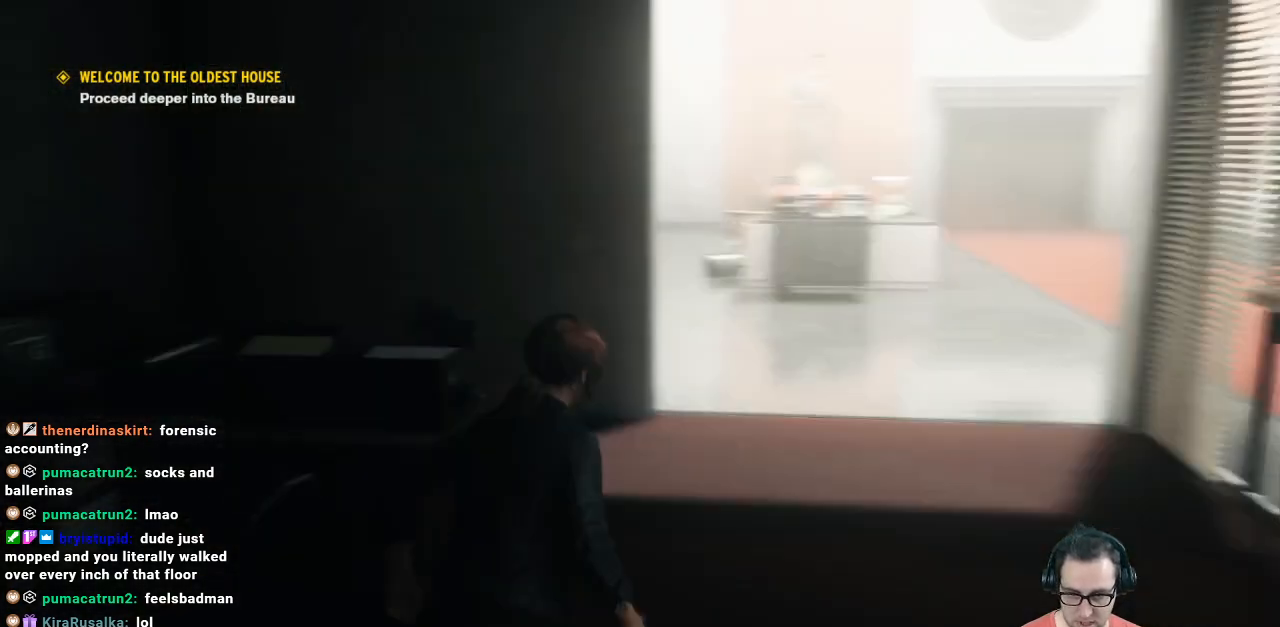
{"buttons": [], "left_stick": "center", "right_stick": "right", "events": [[133, "right_stick", "center"], [300, "left_stick", "center"], [300, "right_stick", "right"]]}
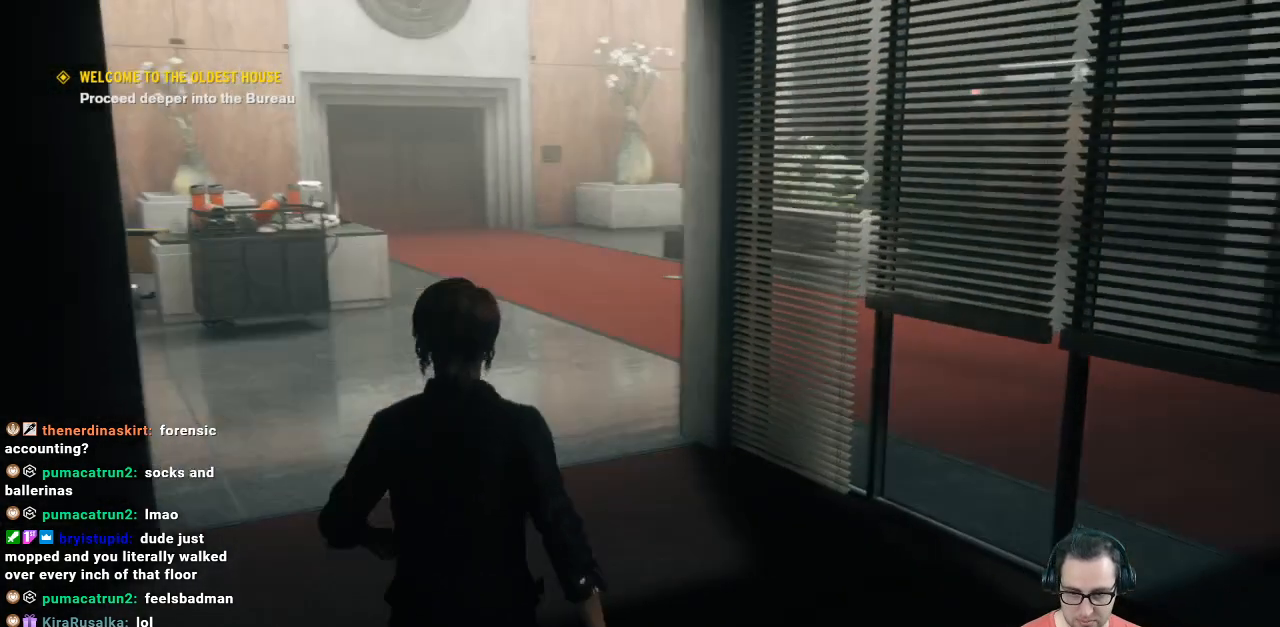
{"buttons": [], "left_stick": "up", "right_stick": "left", "events": [[167, "left_stick", "left"], [200, "right_stick", "center"], [300, "left_stick", "up-left"], [300, "right_stick", "left"], [467, "left_stick", "up"]]}
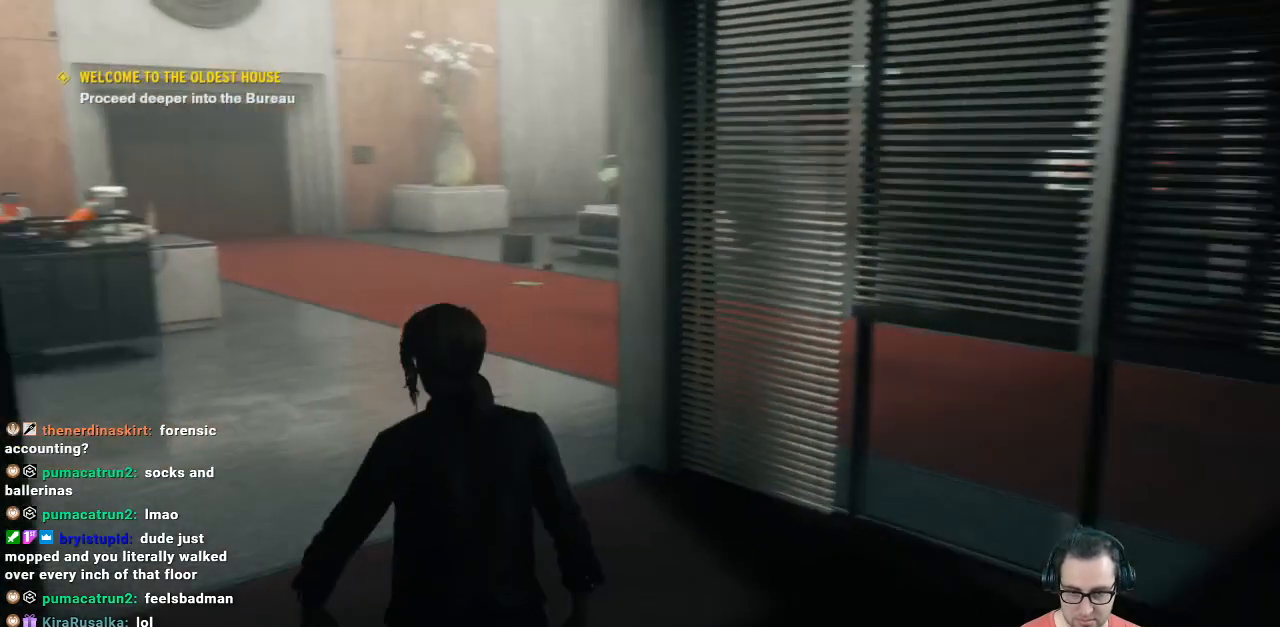
{"buttons": [], "left_stick": "up", "right_stick": "center", "events": [[133, "right_stick", "center"]]}
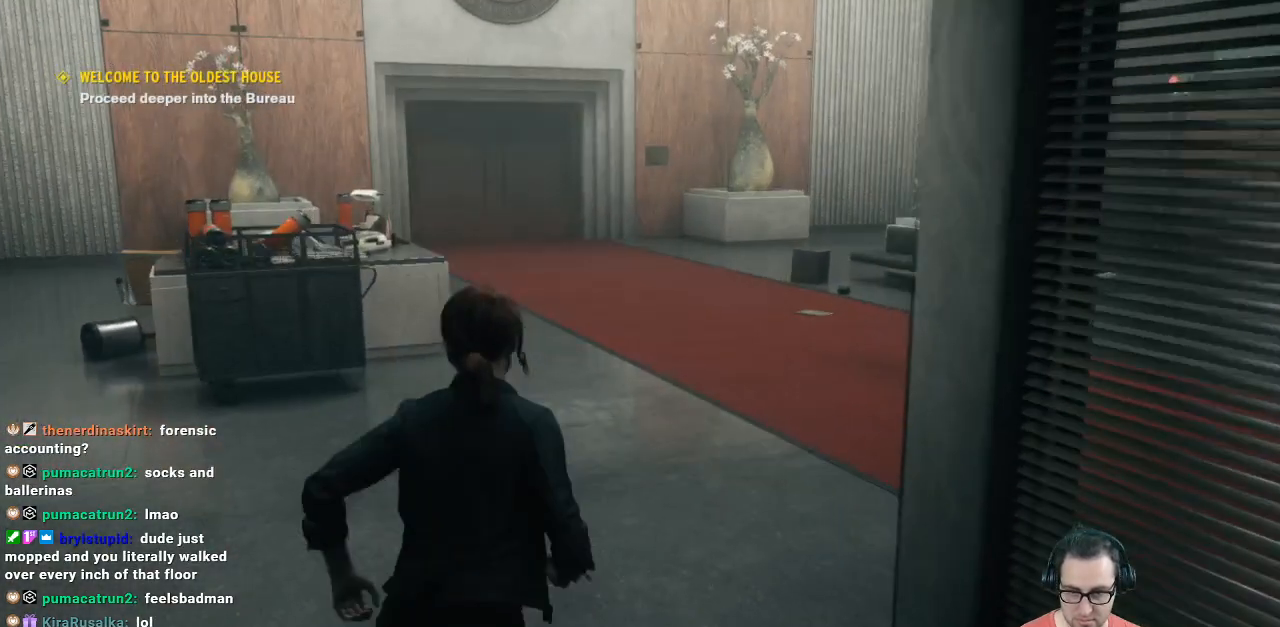
{"buttons": [], "left_stick": "center", "right_stick": "center", "events": [[367, "left_stick", "center"]]}
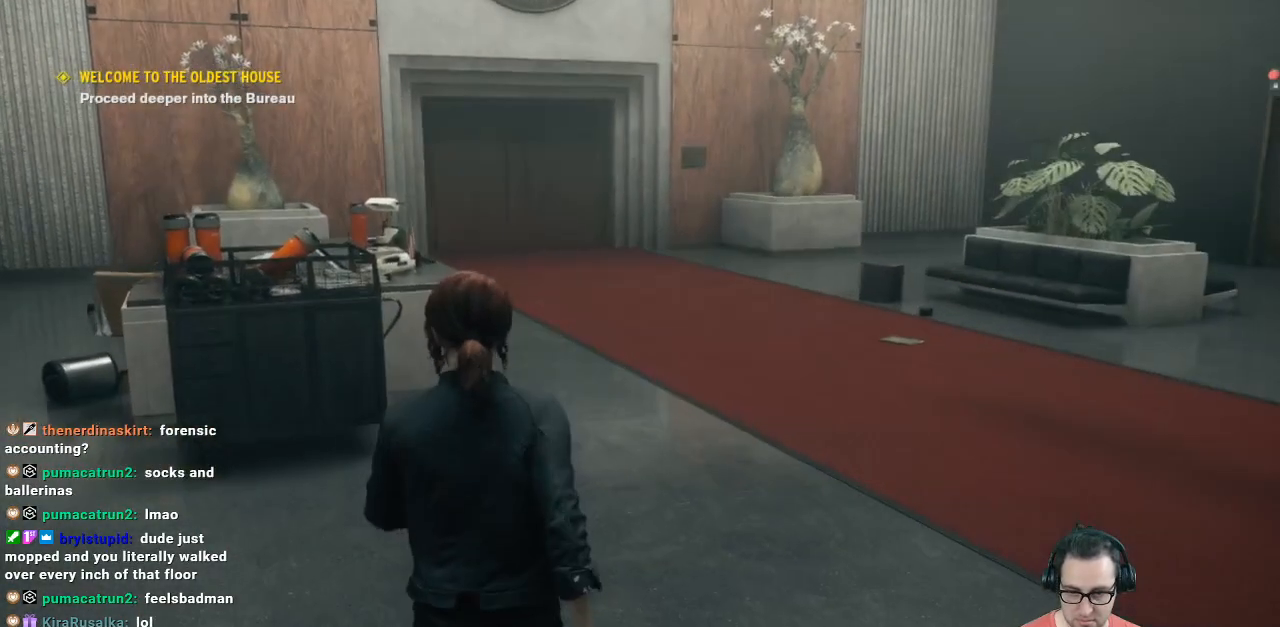
{"buttons": [], "left_stick": "up", "right_stick": "up-right", "events": [[200, "left_stick", "up"], [200, "right_stick", "up-right"]]}
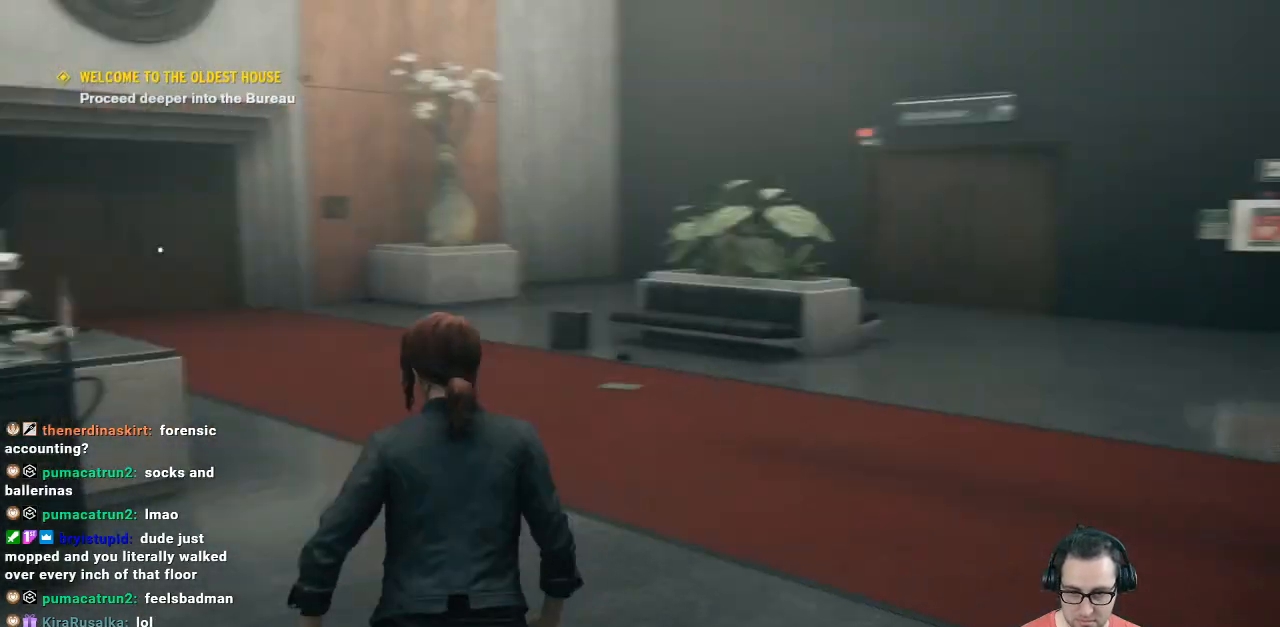
{"buttons": [], "left_stick": "up", "right_stick": "right", "events": [[133, "right_stick", "center"], [333, "right_stick", "right"]]}